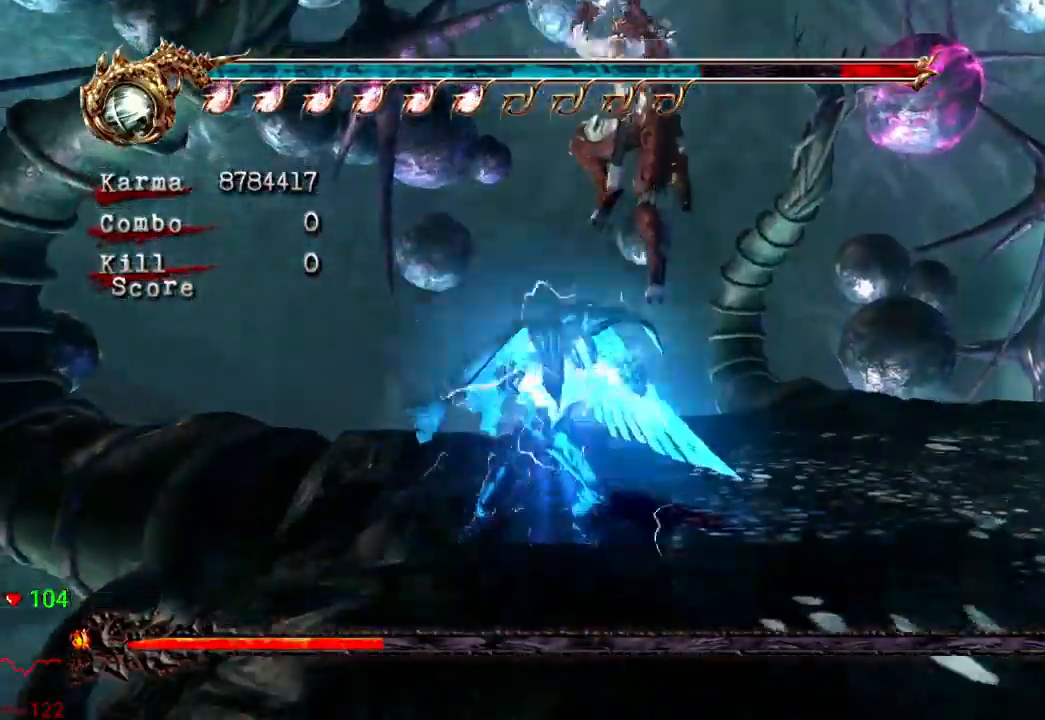
Gameplay with a controller (Xbox layout); each line is a JSON object with the inputs held at the frame after it. "events" lists button and stick changes between this image and that frame as [ms after this image, input, new state], when the widget could be followed in between. Not read: DPAD_UP L3 R3.
{"buttons": ["Y"], "left_stick": "center", "right_stick": "center"}
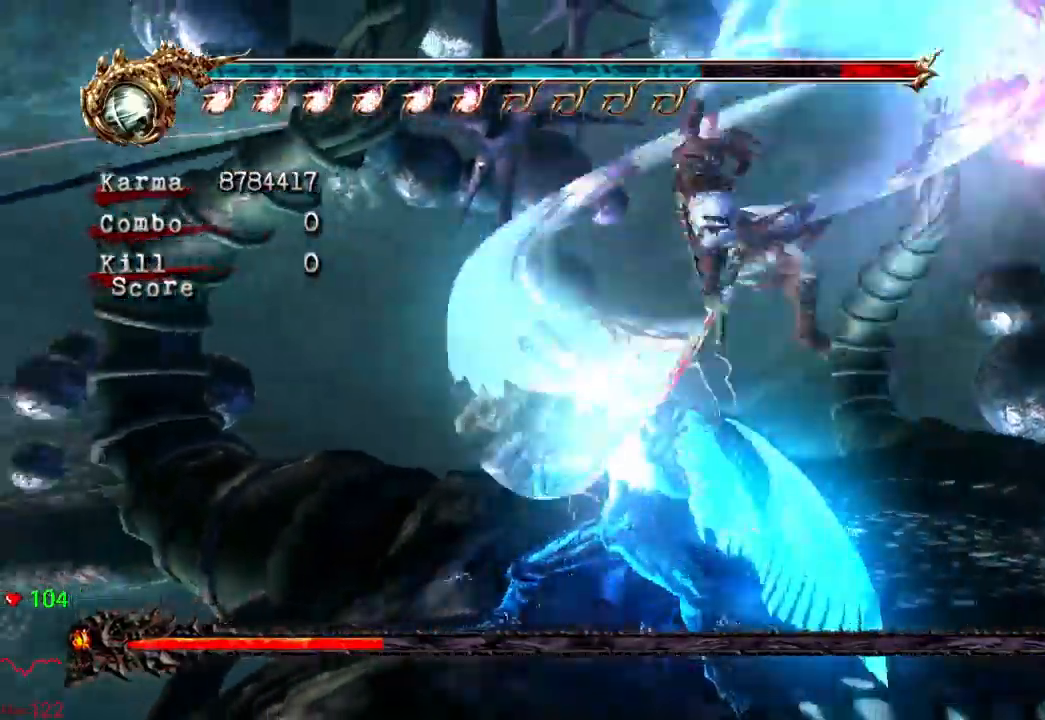
{"buttons": [], "left_stick": "center", "right_stick": "center", "events": [[133, "Y", "up"]]}
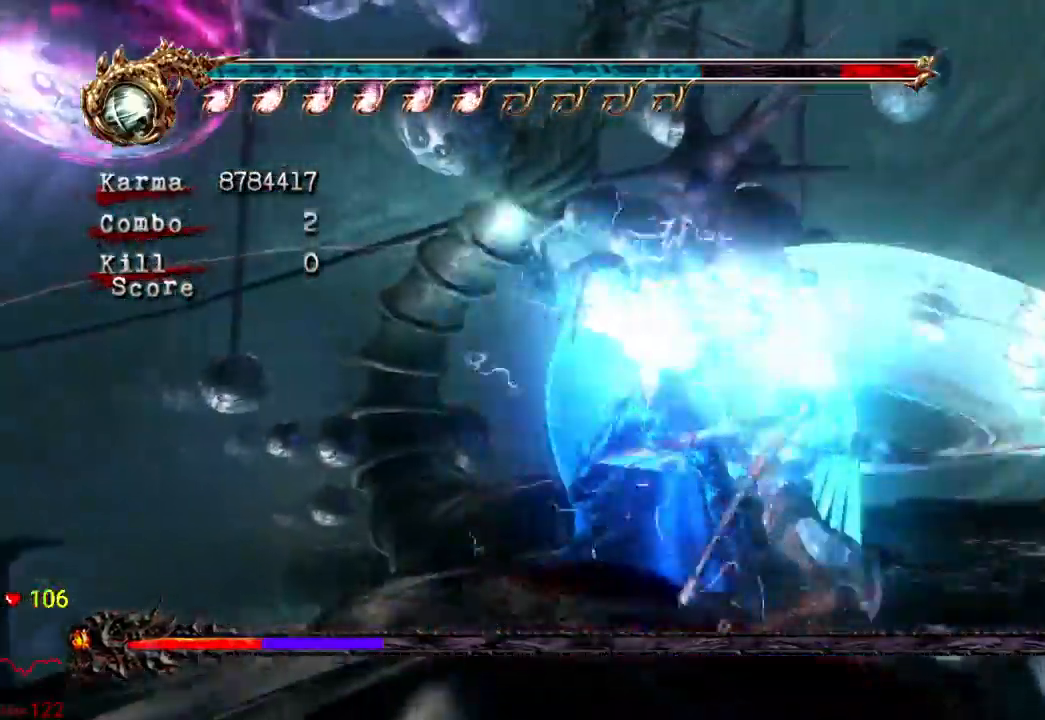
{"buttons": [], "left_stick": "up-right", "right_stick": "center", "events": [[117, "left_stick", "up"], [217, "left_stick", "left"], [333, "left_stick", "down"], [450, "left_stick", "up-right"]]}
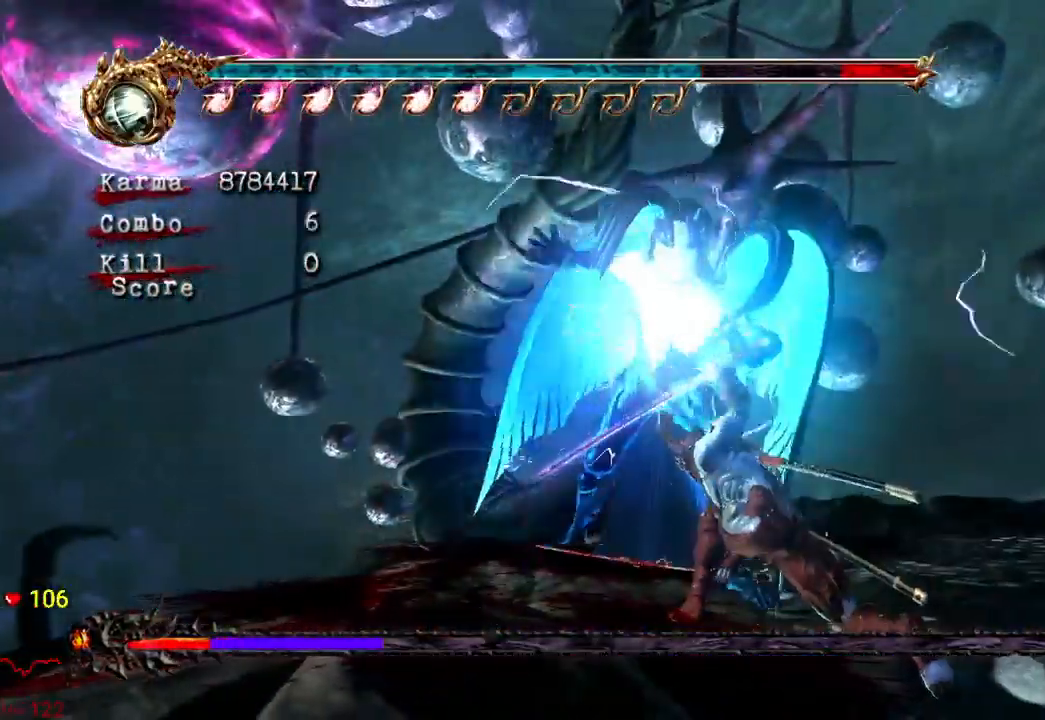
{"buttons": ["L2"], "left_stick": "right", "right_stick": "center", "events": [[67, "left_stick", "center"], [383, "left_stick", "right"], [450, "L2", "down"]]}
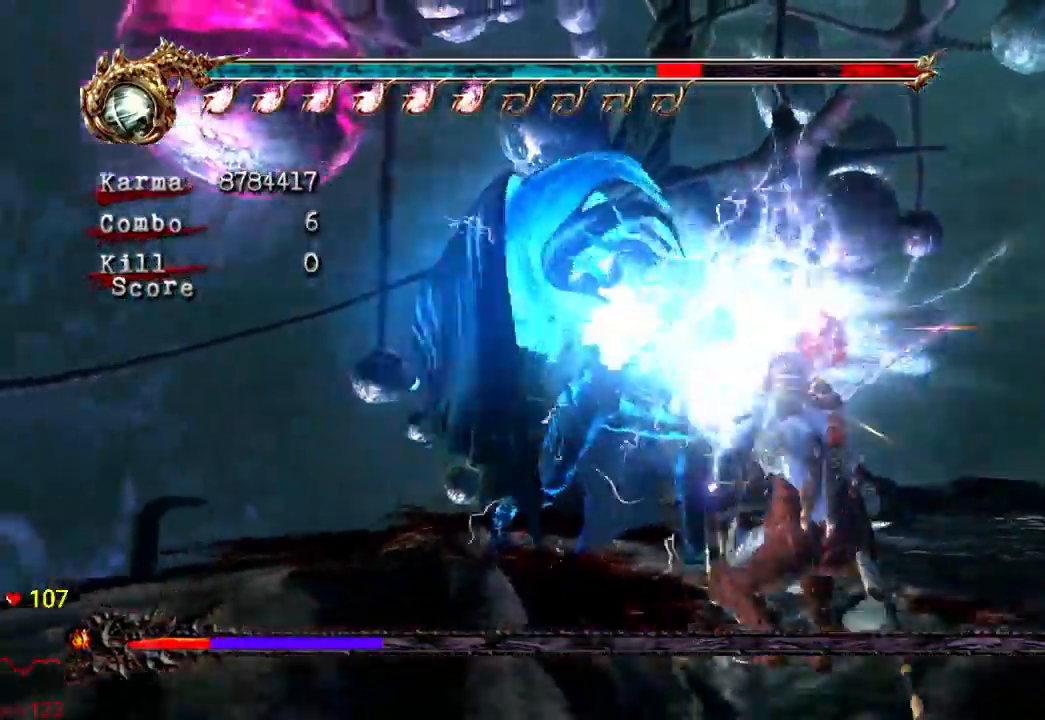
{"buttons": ["L2"], "left_stick": "center", "right_stick": "center", "events": [[117, "left_stick", "center"]]}
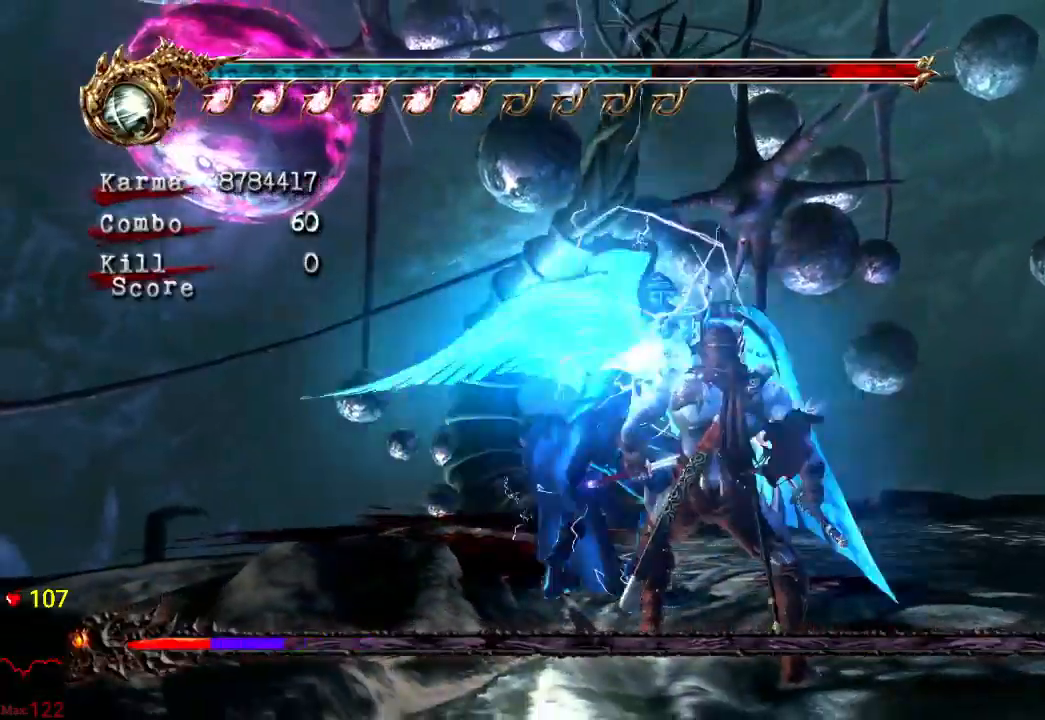
{"buttons": [], "left_stick": "center", "right_stick": "center", "events": [[467, "L2", "up"]]}
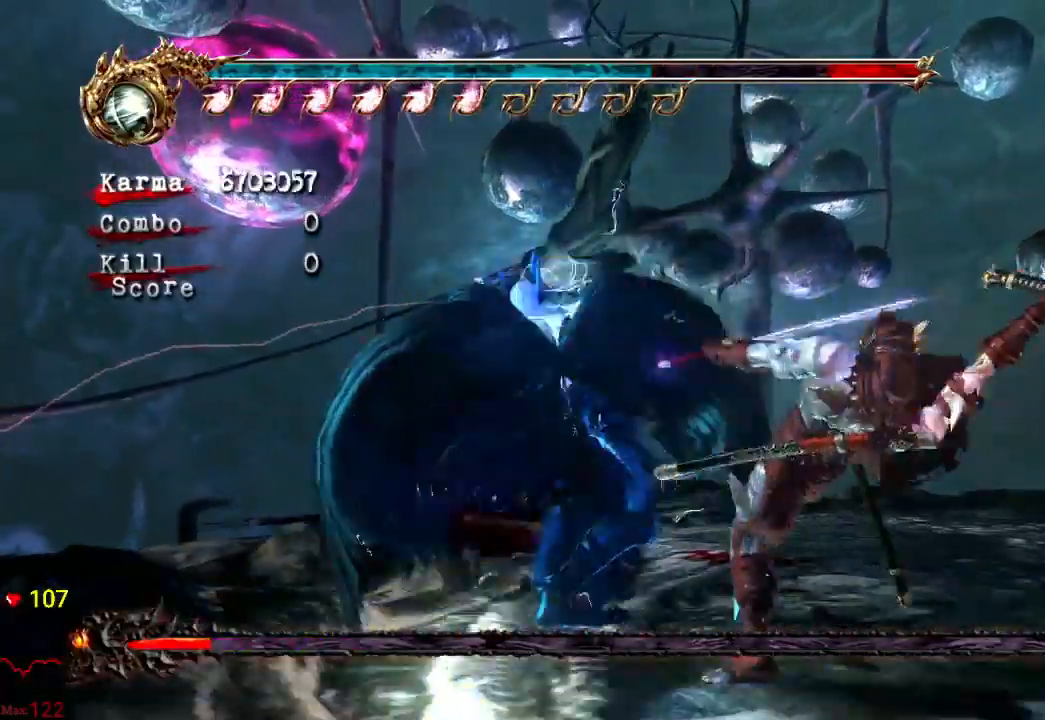
{"buttons": ["L2"], "left_stick": "up", "right_stick": "center", "events": [[50, "L2", "down"], [450, "left_stick", "up"]]}
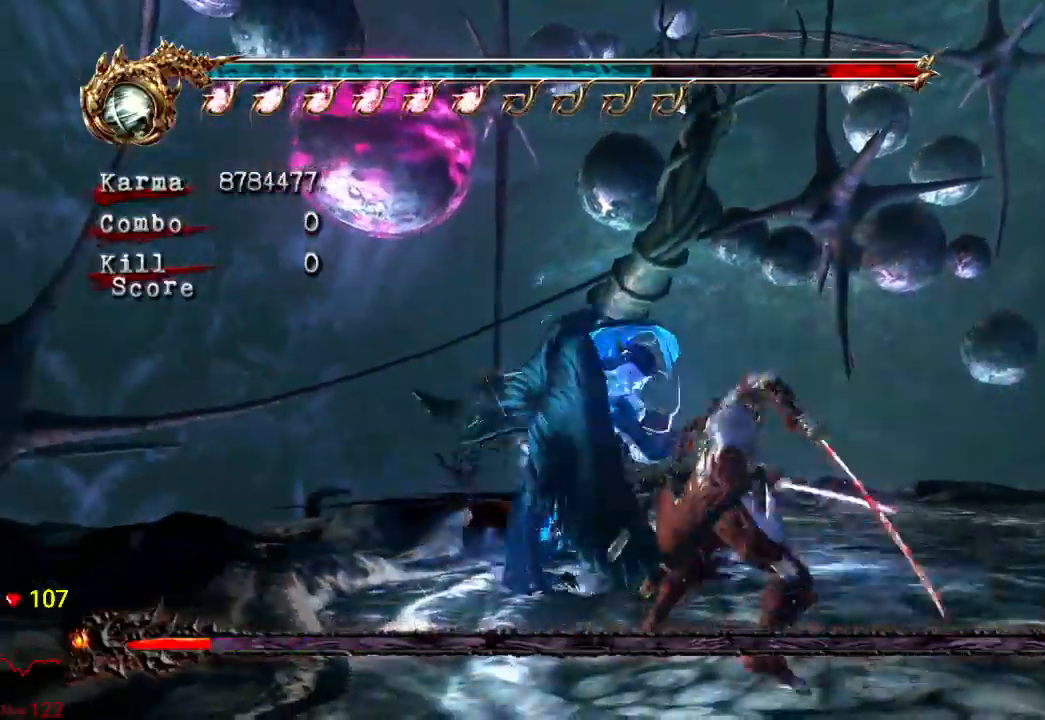
{"buttons": ["X"], "left_stick": "center", "right_stick": "center"}
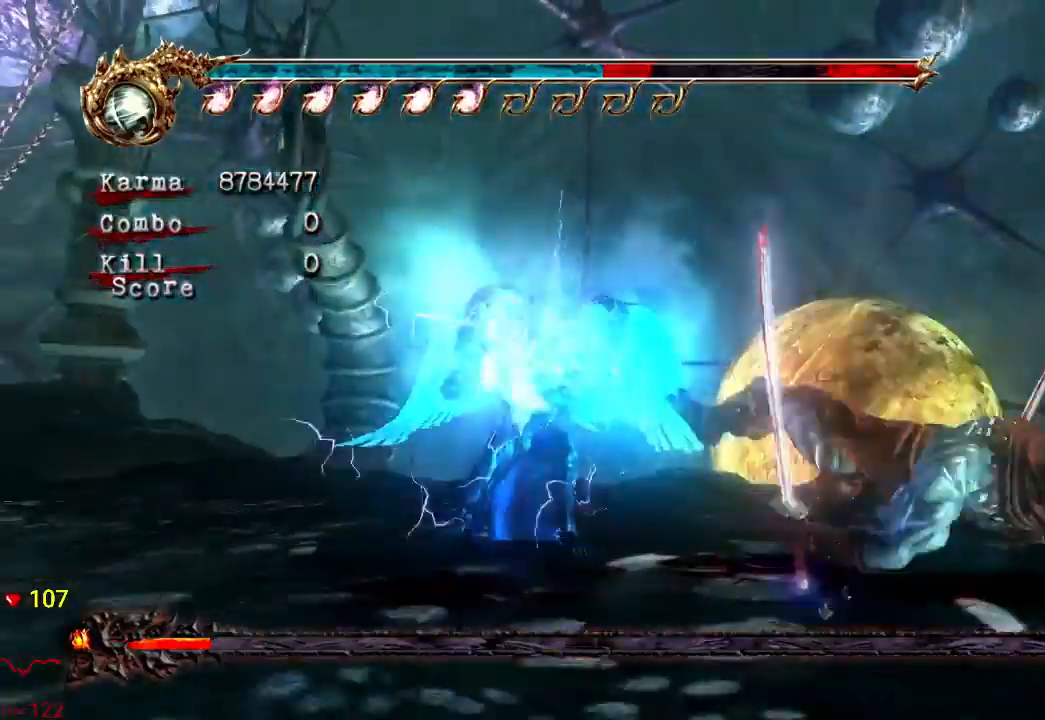
{"buttons": [], "left_stick": "up-left", "right_stick": "center", "events": [[17, "X", "up"], [383, "left_stick", "up"], [450, "left_stick", "up-left"]]}
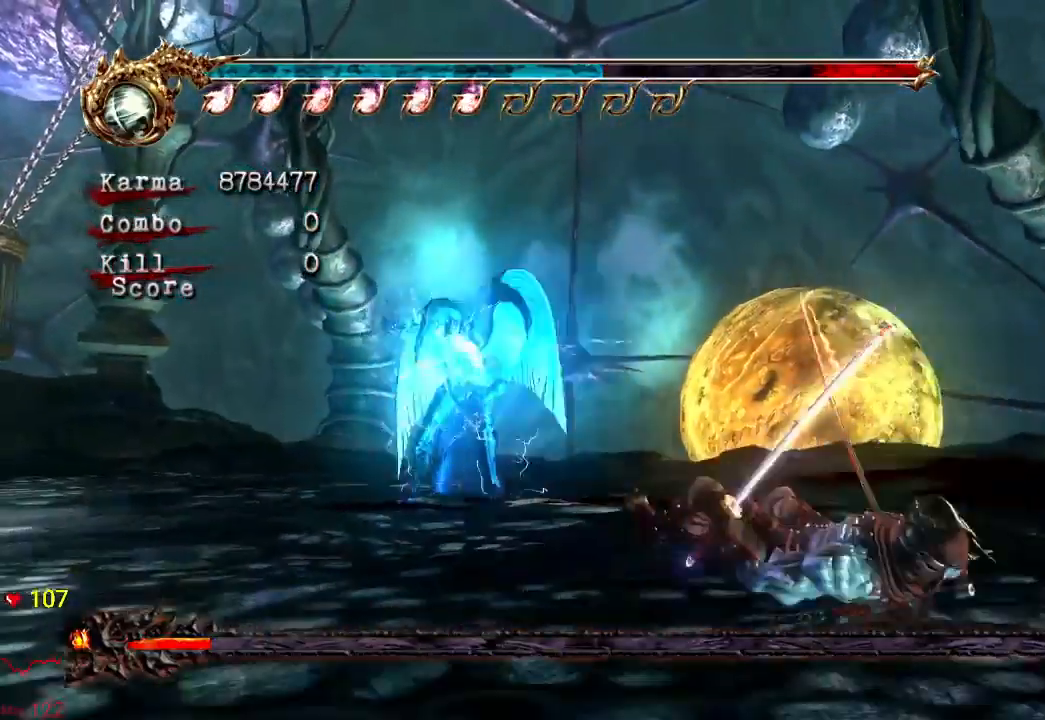
{"buttons": [], "left_stick": "center", "right_stick": "center", "events": [[100, "left_stick", "up"], [217, "left_stick", "center"]]}